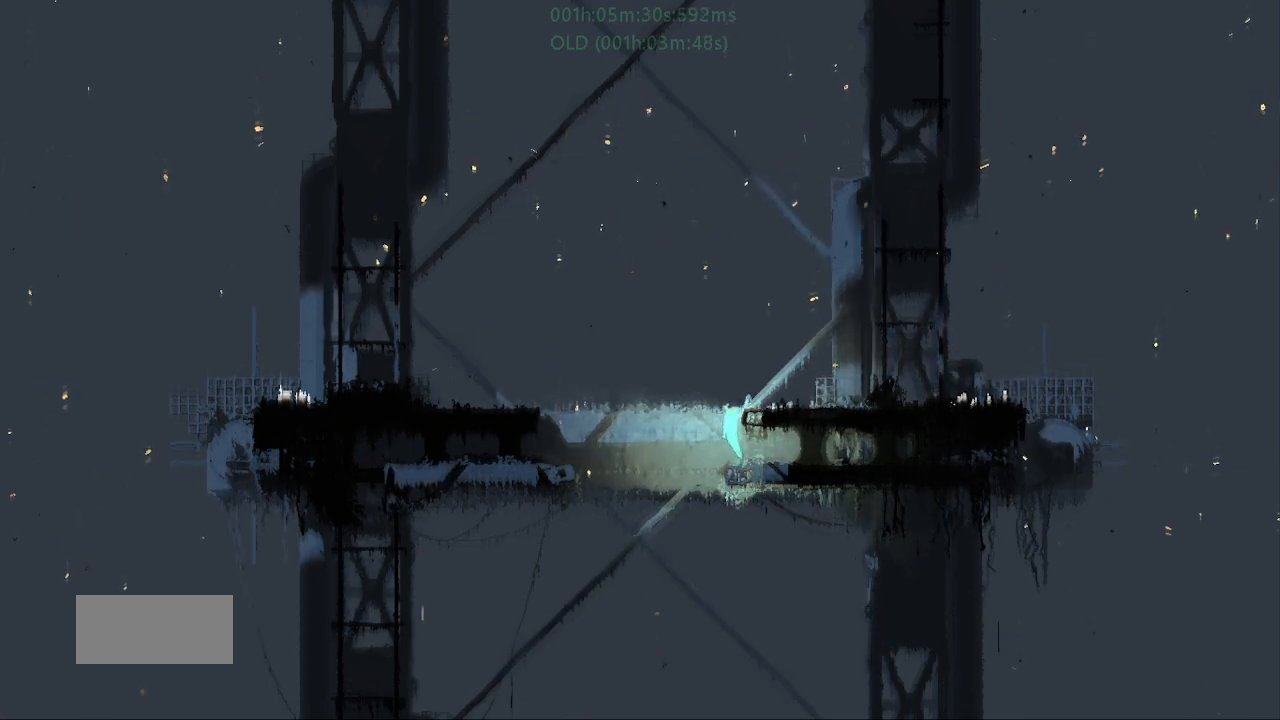
Gameplay with keyboard and mouse; each line is a JSON object with the keys held at the frame after it. "events" lists presses ("down") and releases ("up") of "down", "g", "j", "left", "r", "right", "t" and "up" between this image and that frame as [ms after this image, input, new state], when the widget could be followed in between. No other keys are recorded. Mouse buttons are not recorded. Not read: mouse_move.
{"keys": ["j", "right"], "events": [[100, "up", "up"], [134, "j", "up"], [184, "j", "down"]]}
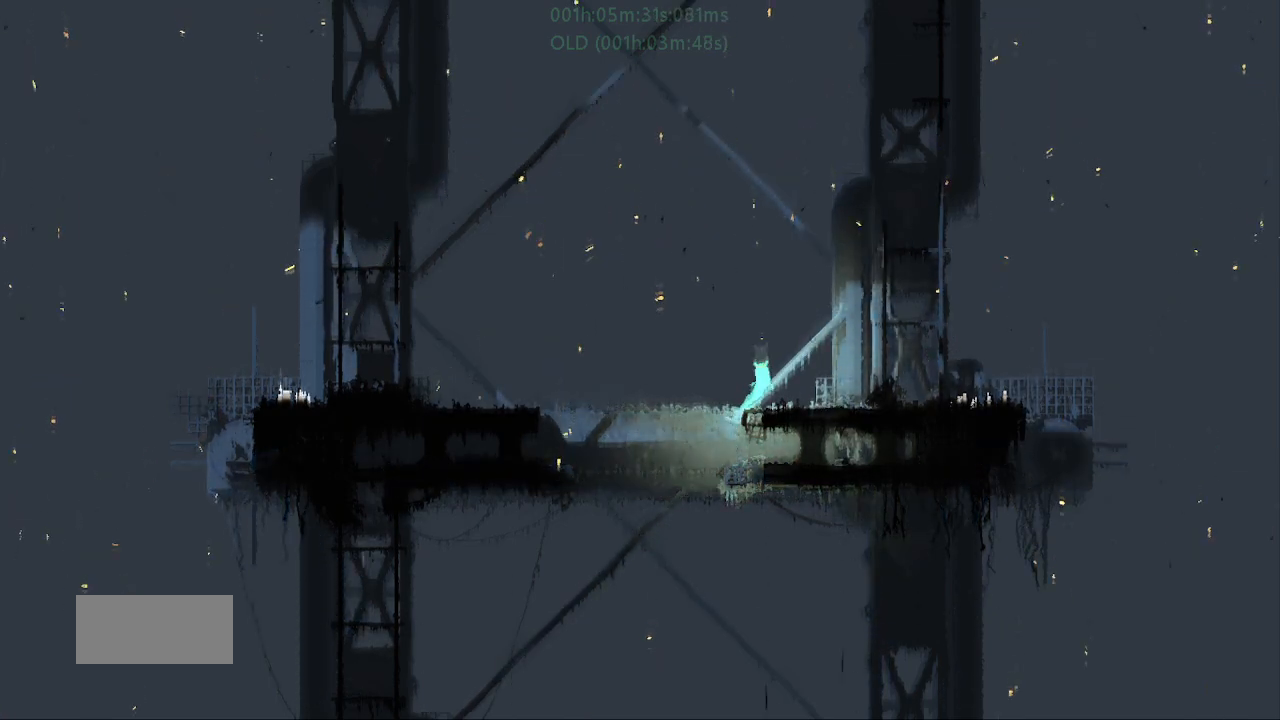
{"keys": ["j", "right"], "events": [[117, "j", "up"], [450, "j", "down"]]}
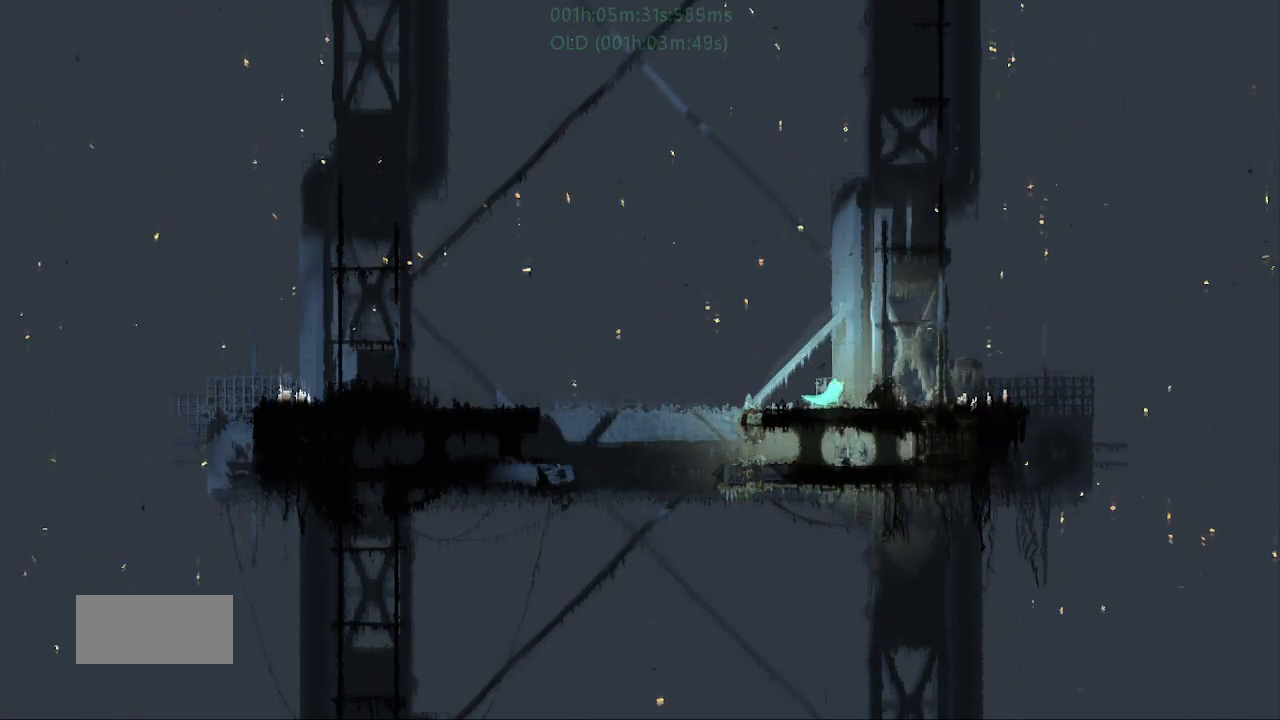
{"keys": ["j", "right", "up"], "events": [[100, "up", "down"], [350, "j", "up"], [450, "j", "down"]]}
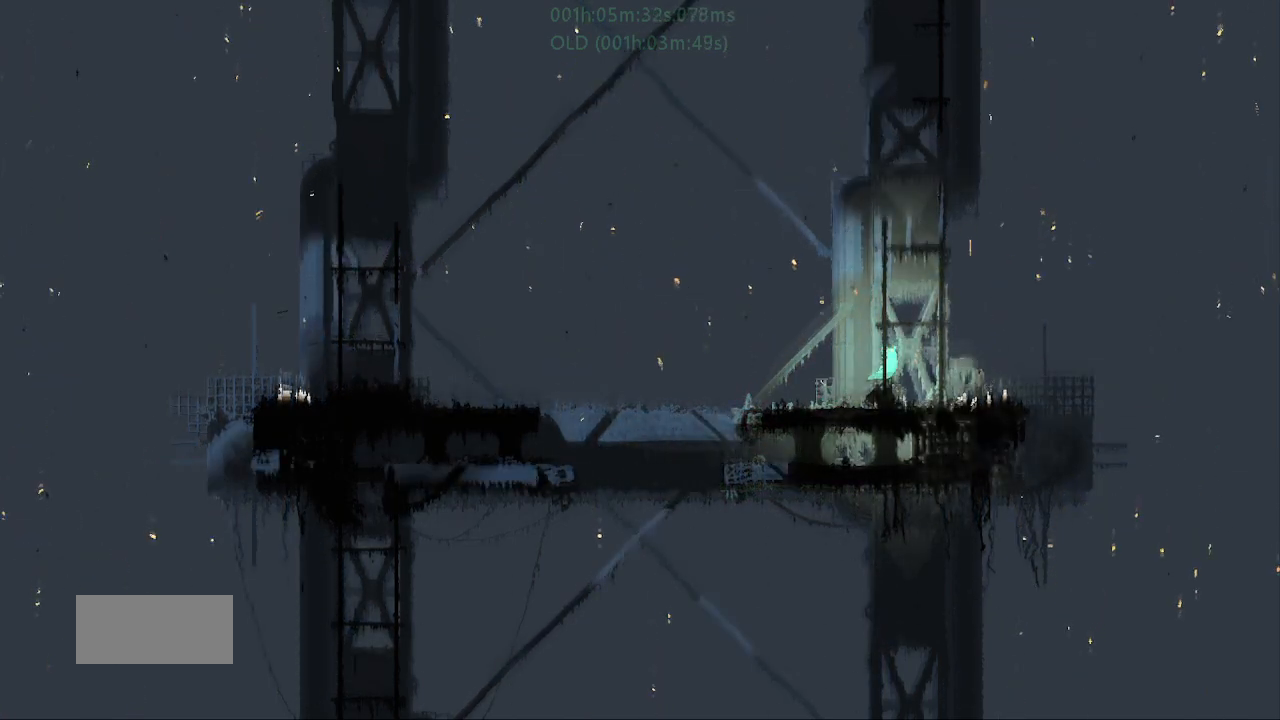
{"keys": ["up"], "events": [[150, "j", "up"], [234, "up", "up"], [300, "up", "down"], [467, "right", "up"]]}
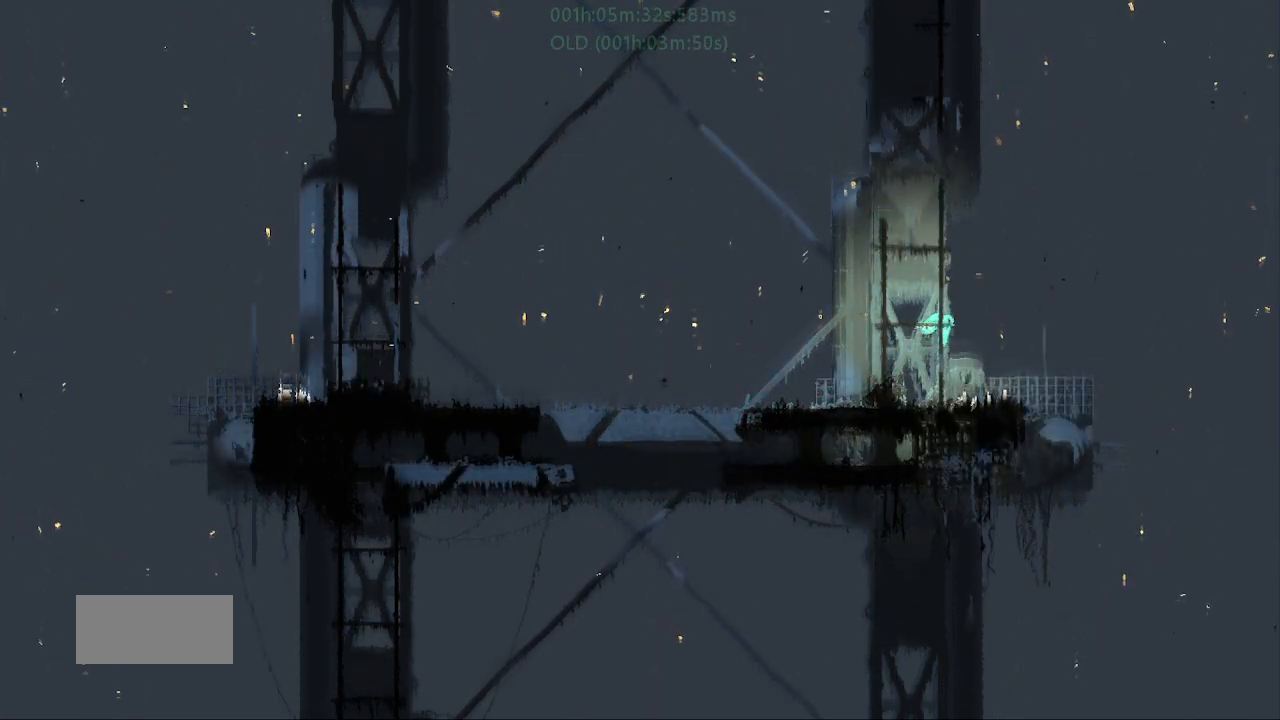
{"keys": ["up"], "events": []}
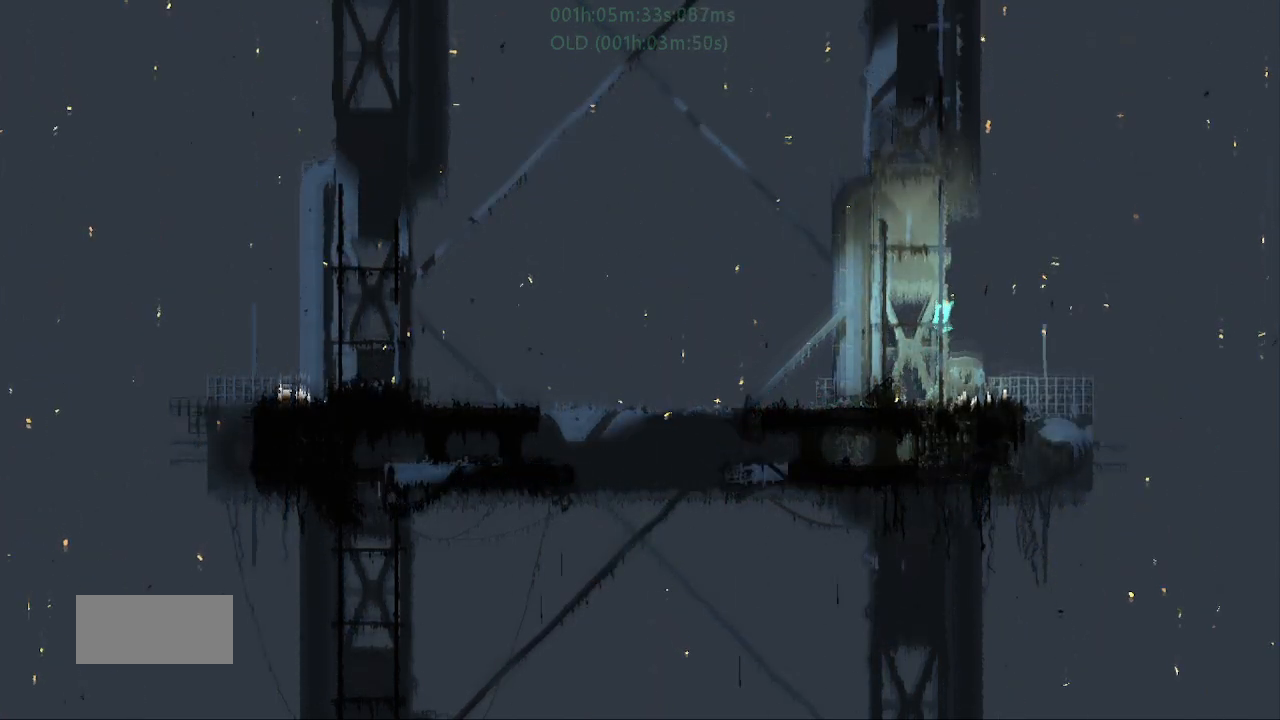
{"keys": ["up"], "events": [[434, "j", "down"], [500, "j", "up"]]}
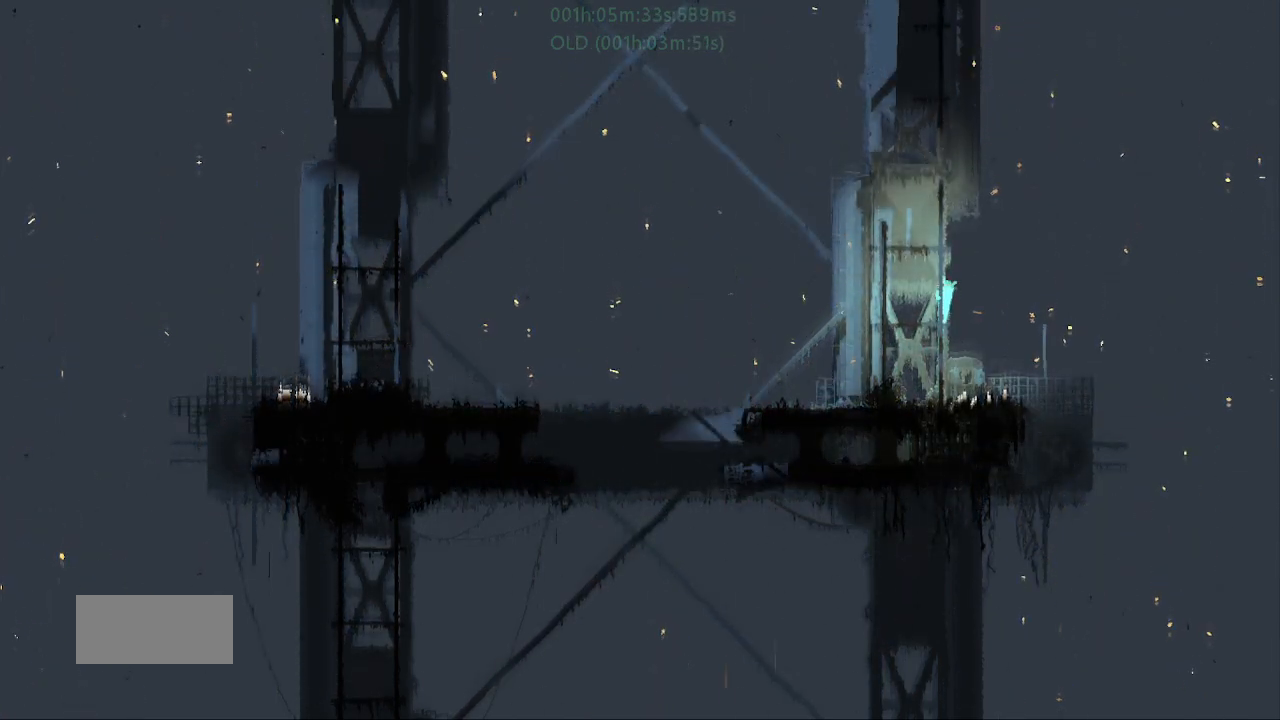
{"keys": ["j", "up"], "events": [[50, "j", "down"], [50, "left", "down"], [134, "j", "up"], [134, "left", "up"], [367, "j", "down"], [434, "j", "up"], [500, "j", "down"]]}
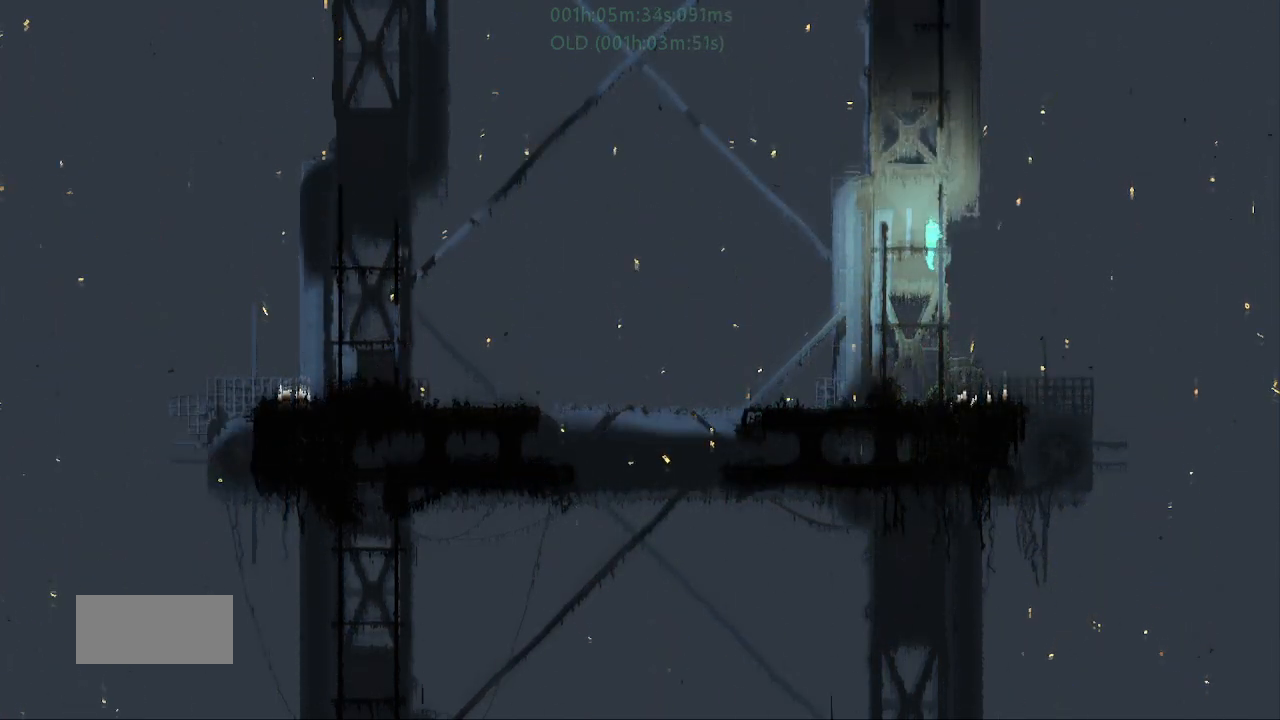
{"keys": ["up"], "events": [[17, "right", "down"], [100, "j", "up"], [100, "right", "up"]]}
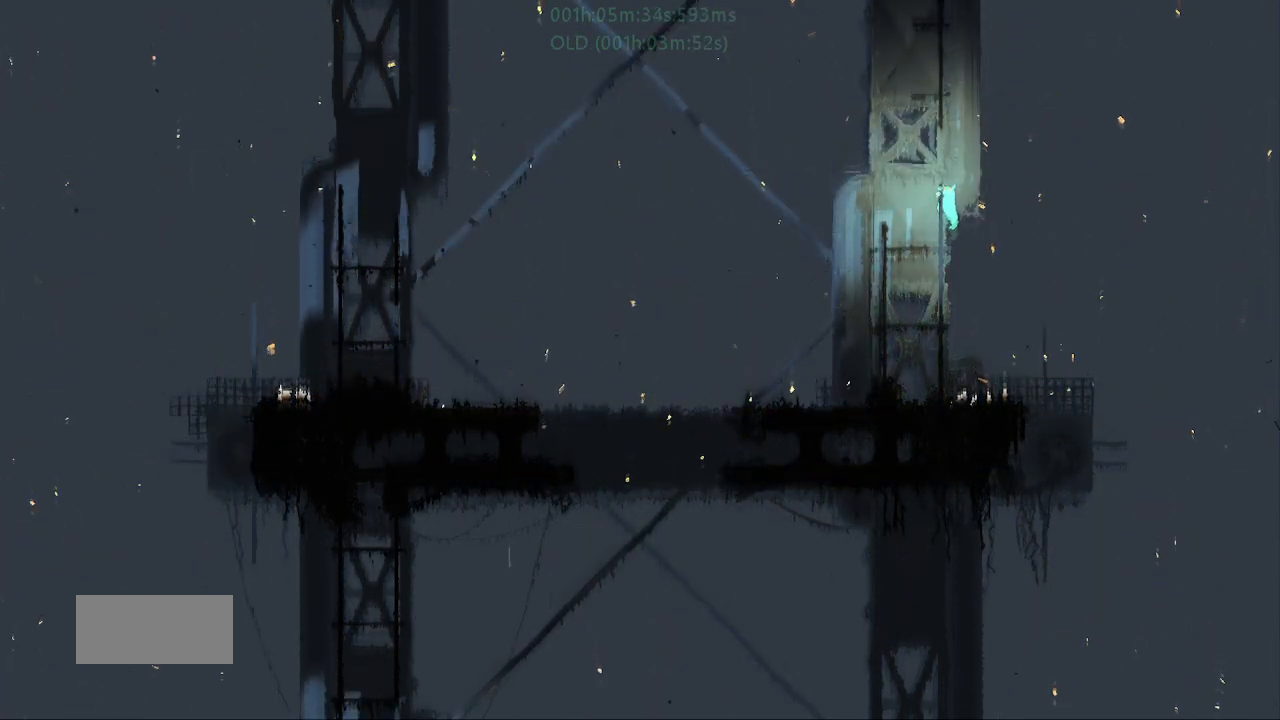
{"keys": ["j", "up"], "events": [[384, "j", "down"]]}
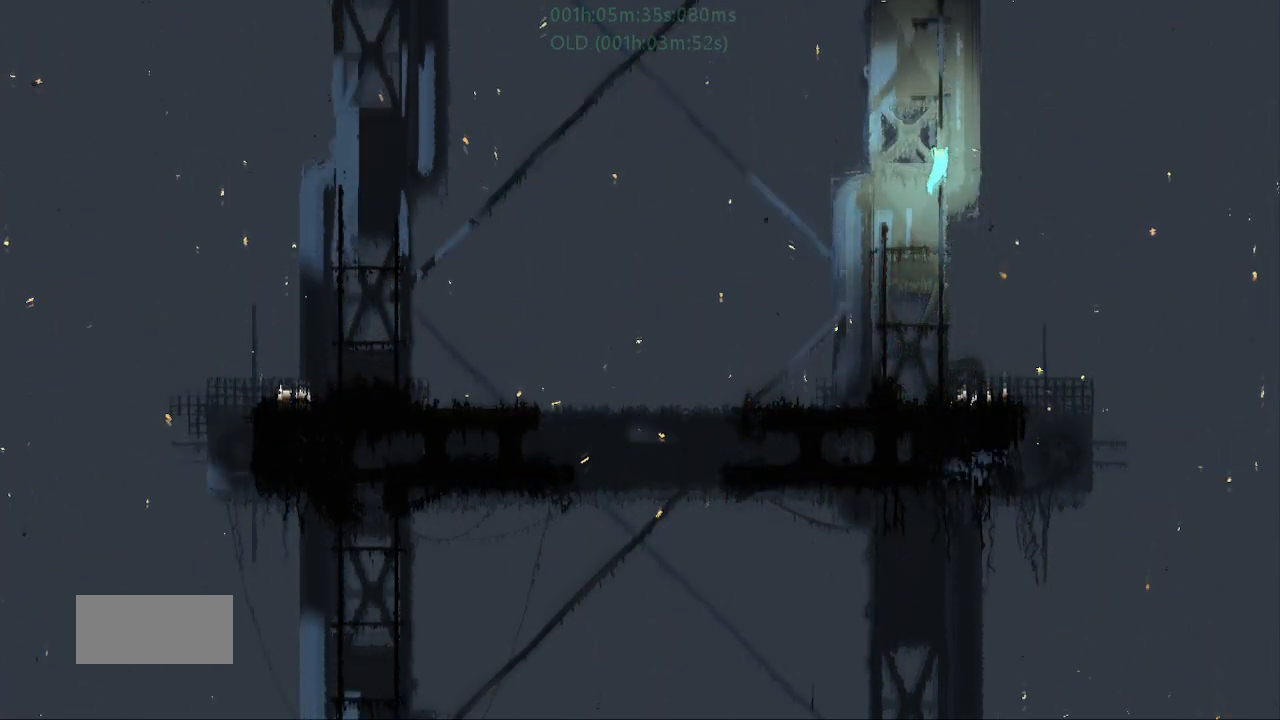
{"keys": ["up"], "events": [[217, "j", "up"], [217, "left", "down"], [300, "left", "up"]]}
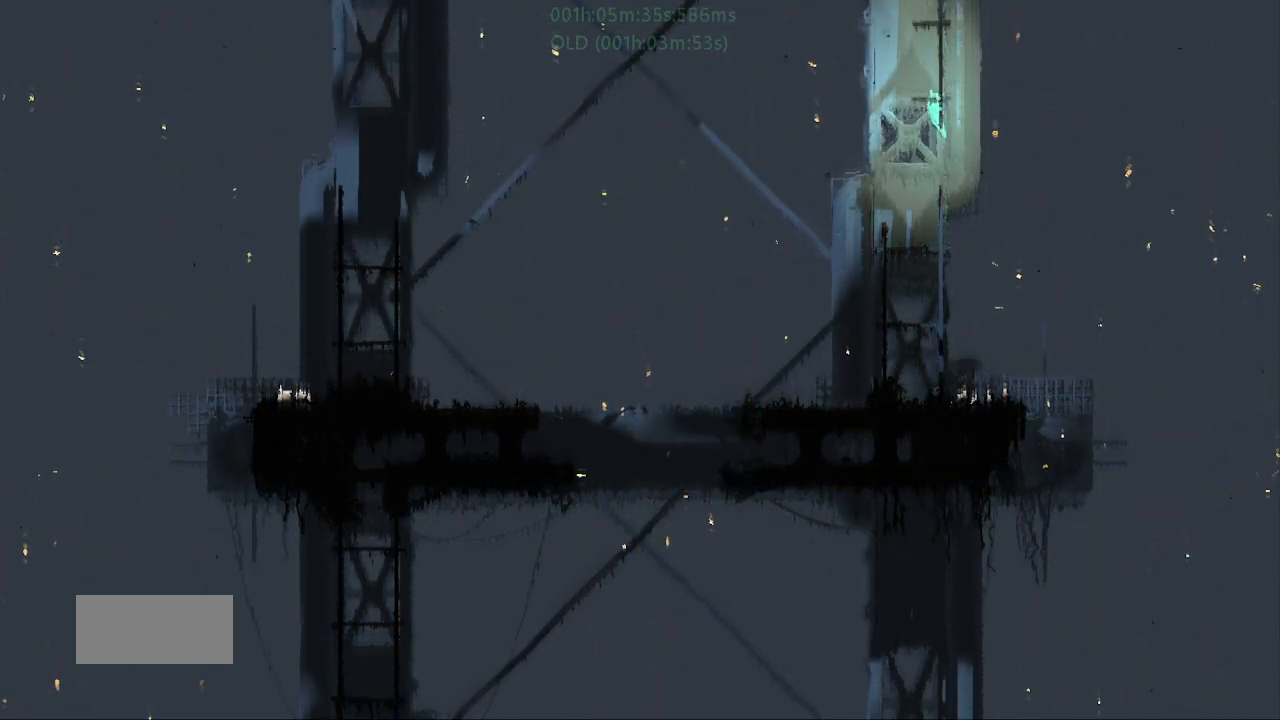
{"keys": ["j", "up"], "events": [[50, "j", "down"], [134, "j", "up"], [200, "j", "down"], [217, "right", "down"], [334, "j", "up"], [334, "right", "up"], [484, "j", "down"]]}
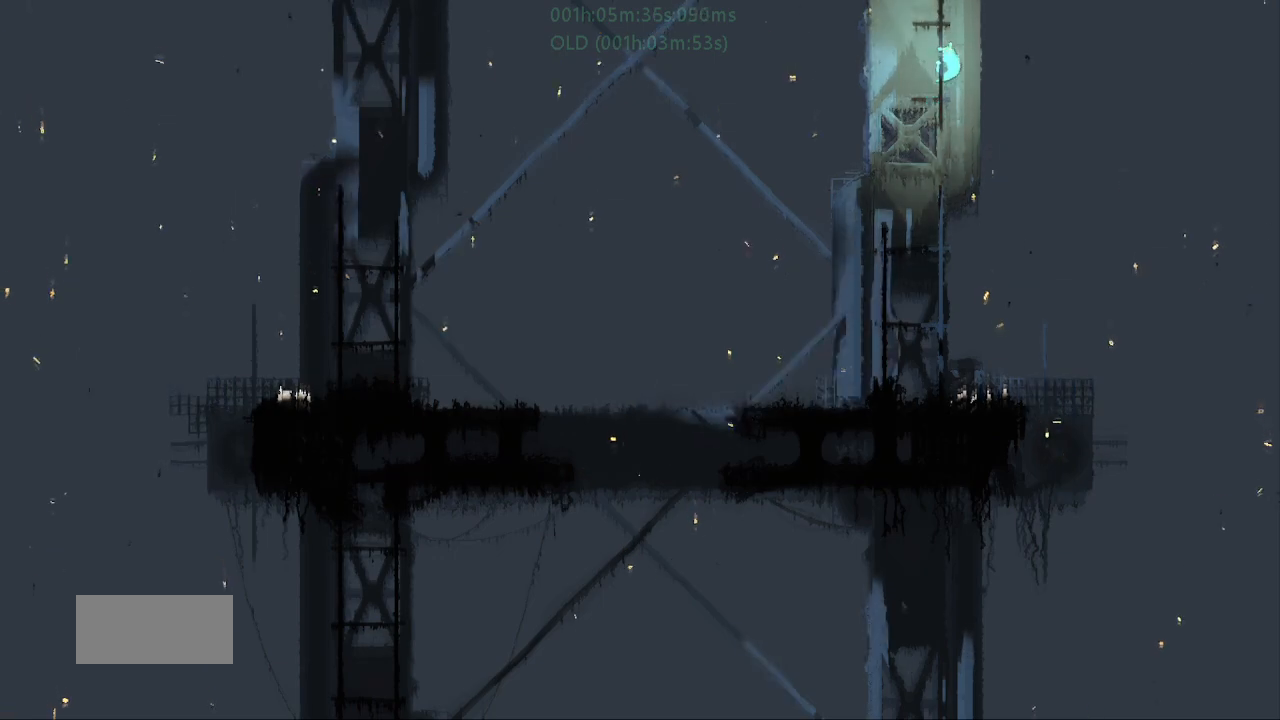
{"keys": ["j", "up"], "events": [[50, "j", "up"], [117, "j", "down"], [134, "left", "down"], [217, "j", "up"], [234, "left", "up"], [434, "j", "down"]]}
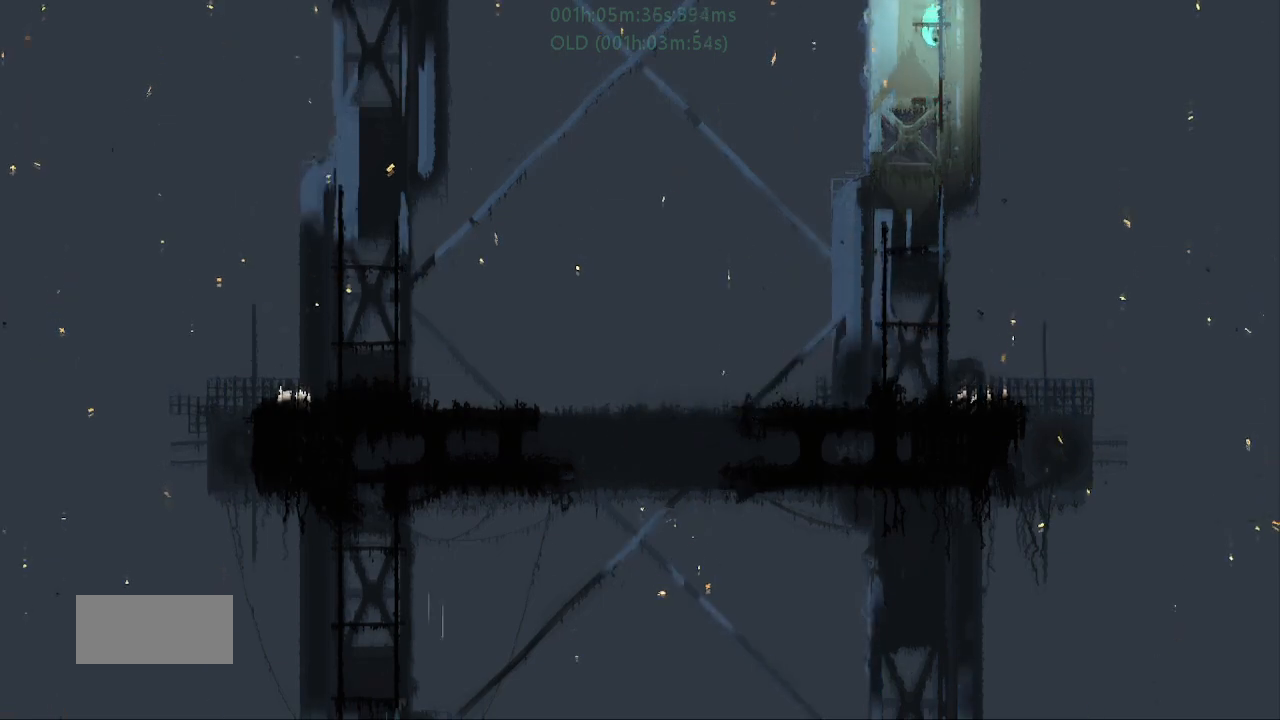
{"keys": [], "events": [[50, "j", "up"], [434, "up", "up"]]}
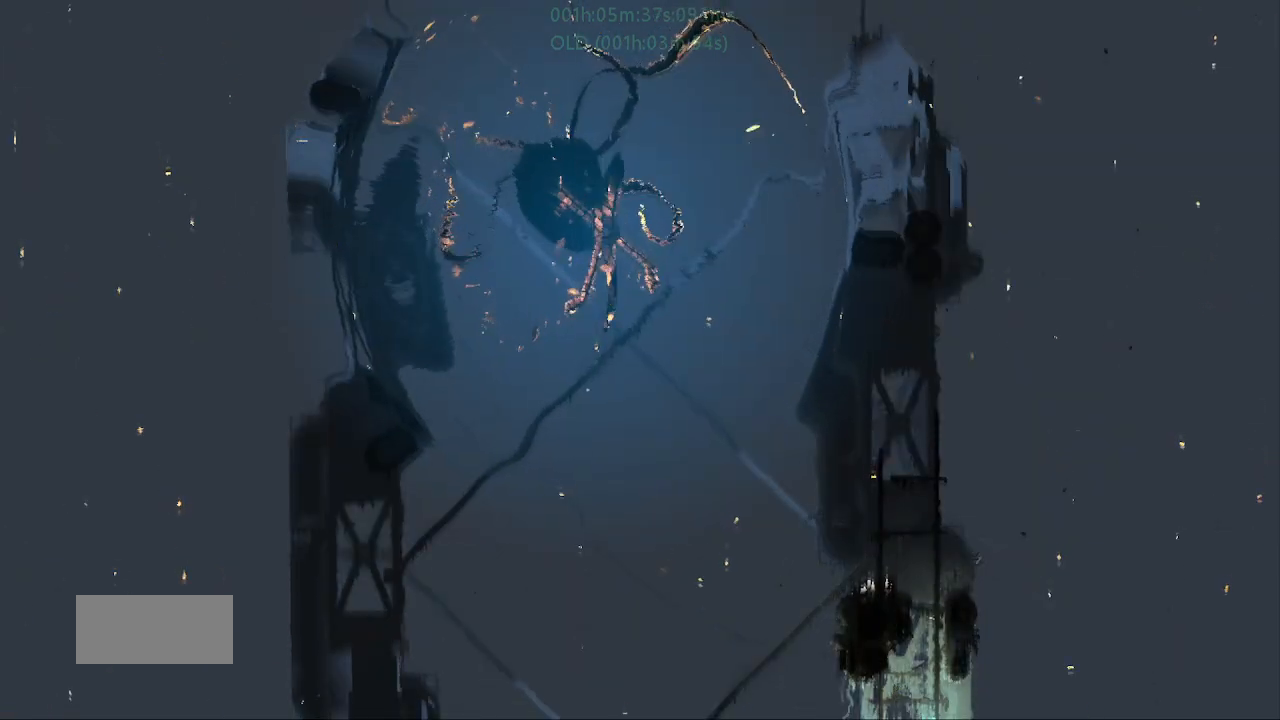
{"keys": [], "events": [[234, "up", "down"], [450, "up", "up"]]}
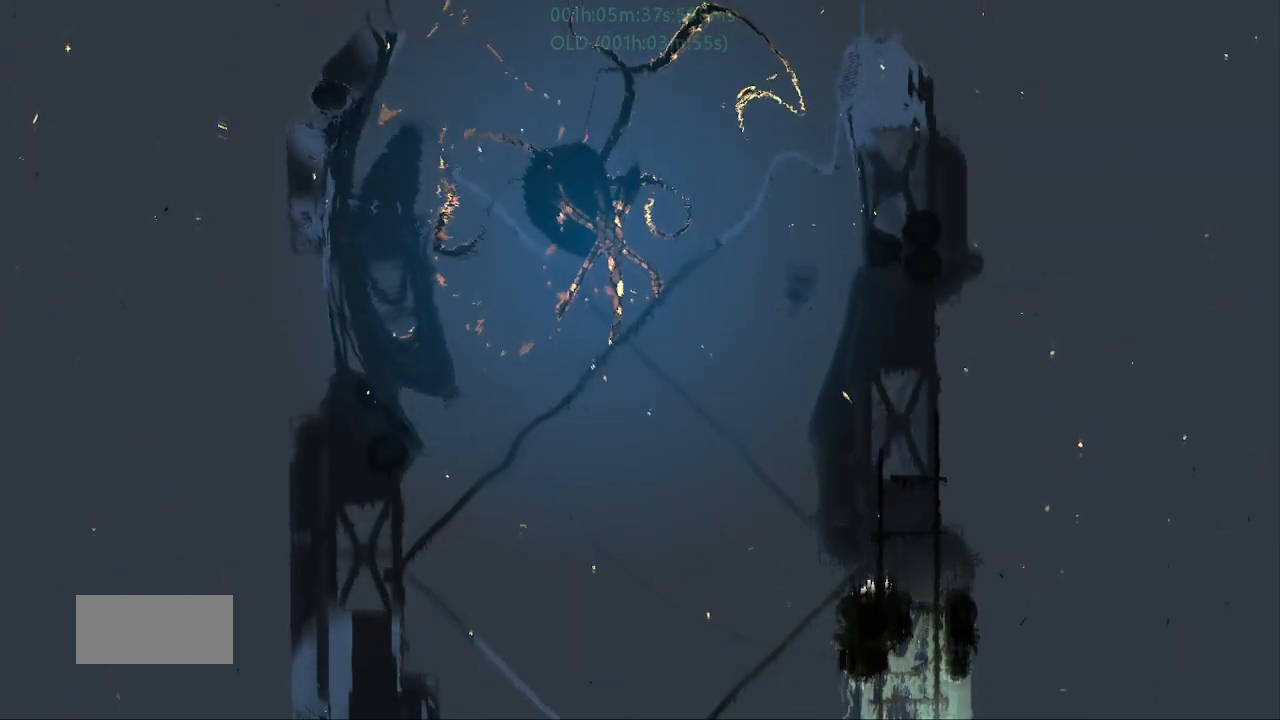
{"keys": ["up"], "events": [[67, "up", "down"], [184, "up", "up"], [300, "up", "down"]]}
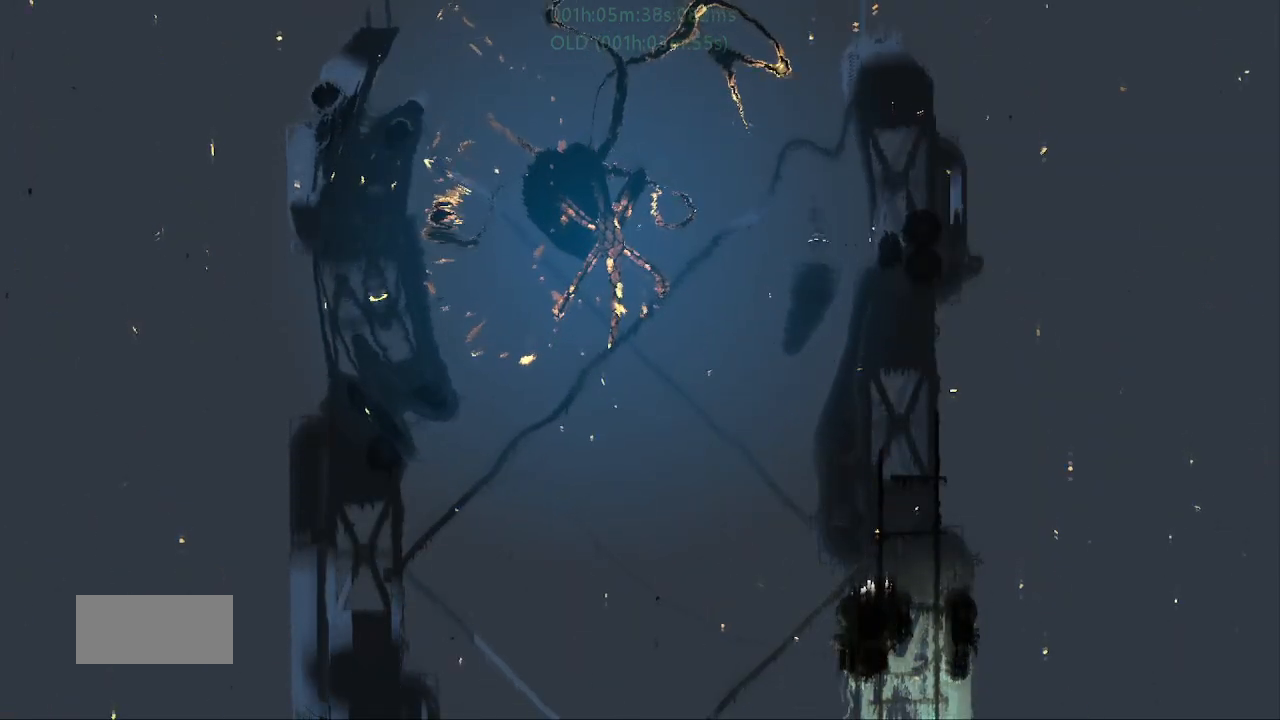
{"keys": [], "events": [[67, "up", "up"]]}
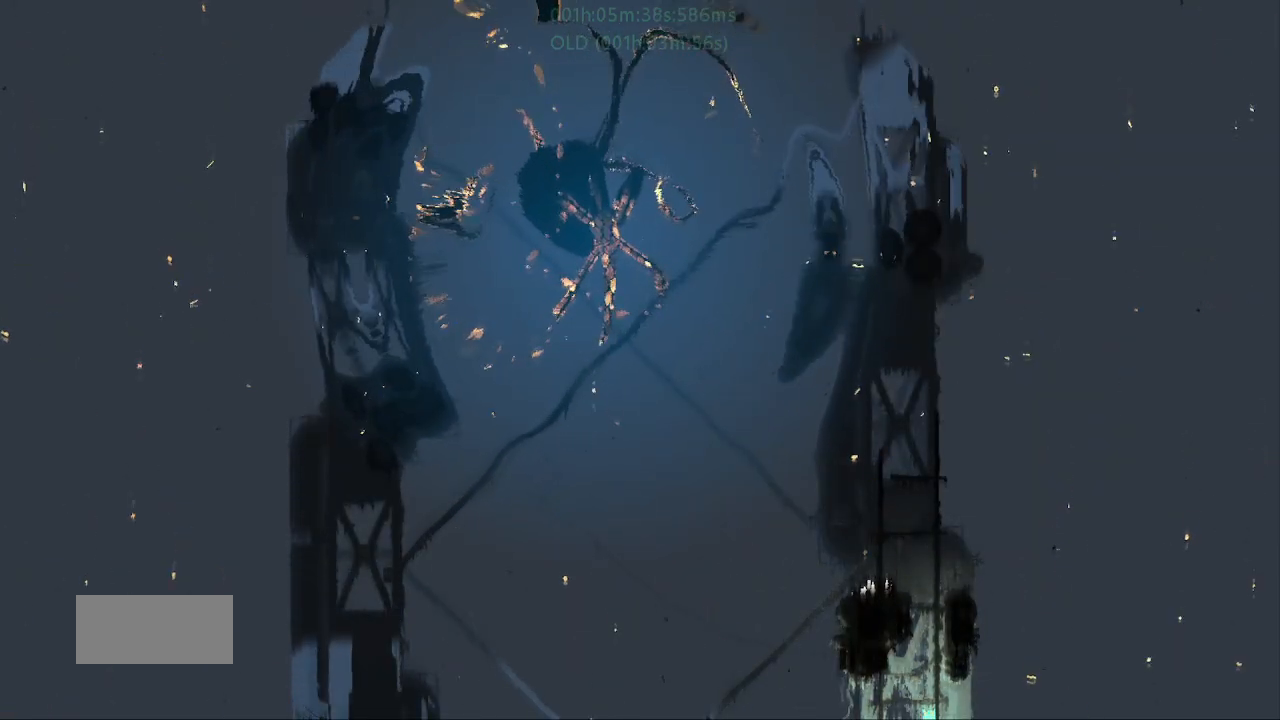
{"keys": [], "events": []}
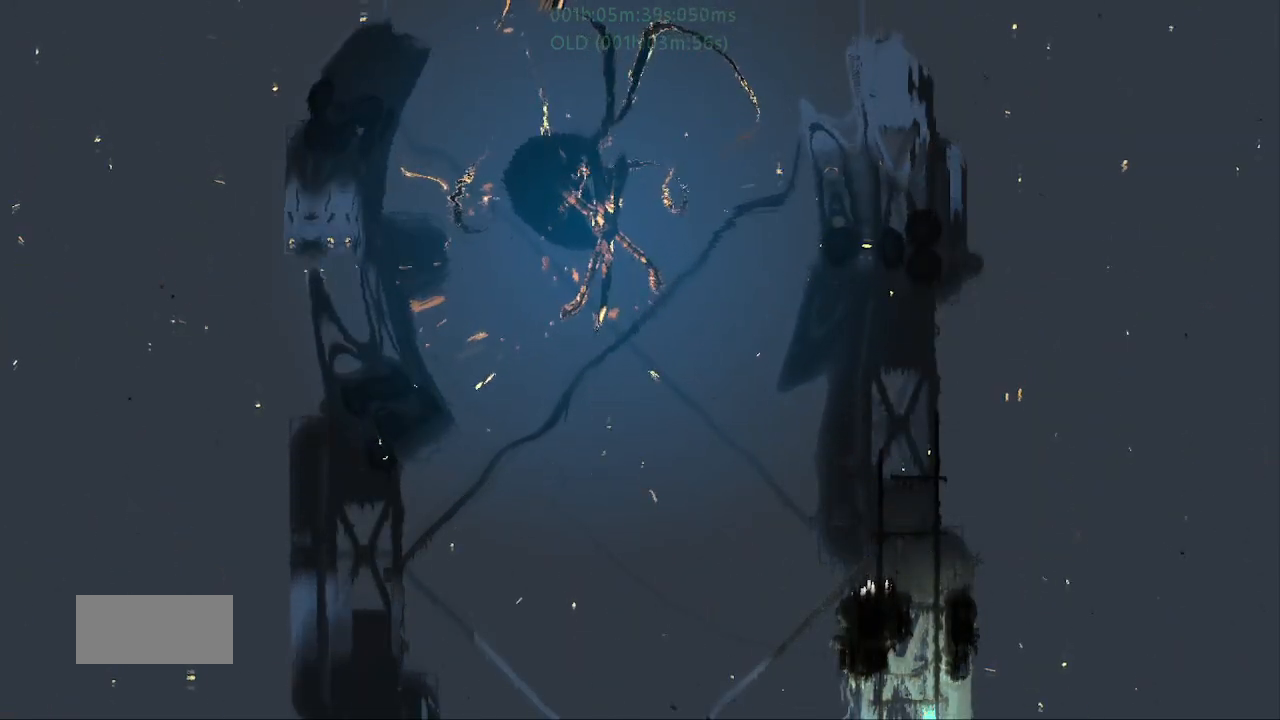
{"keys": ["down", "j"], "events": [[484, "down", "down"], [500, "j", "down"]]}
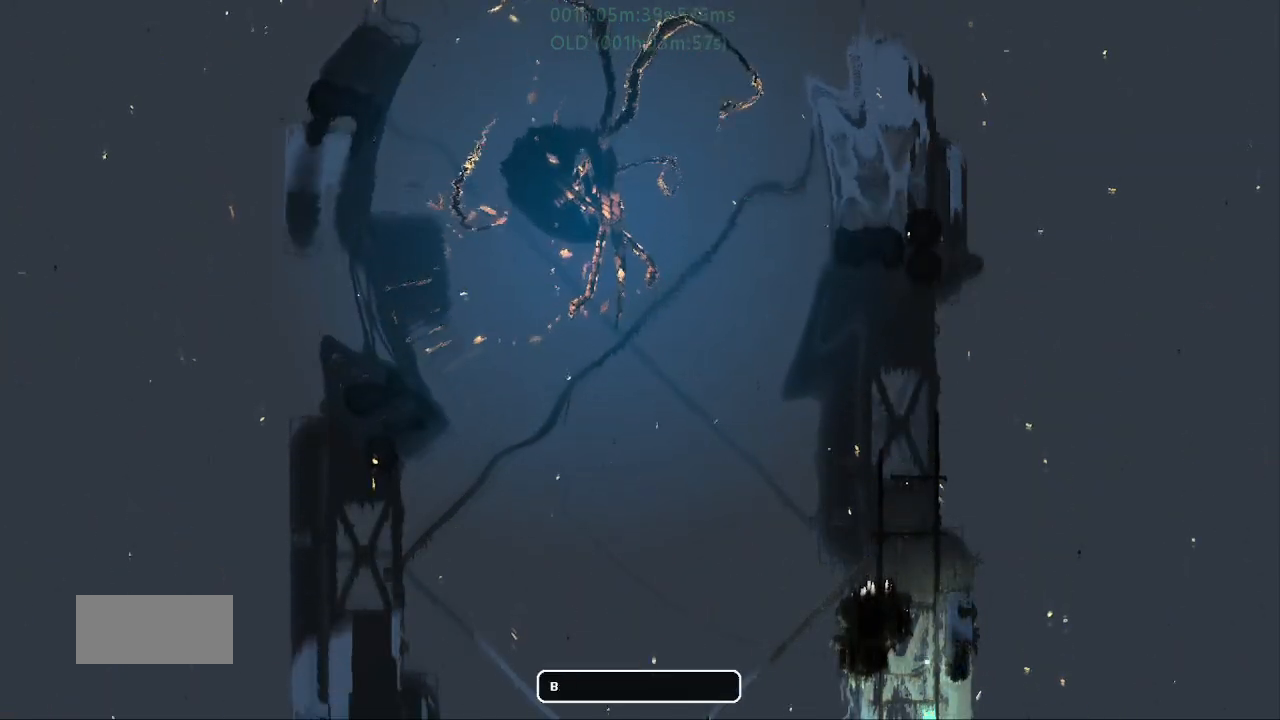
{"keys": [], "events": [[134, "j", "up"], [184, "down", "up"]]}
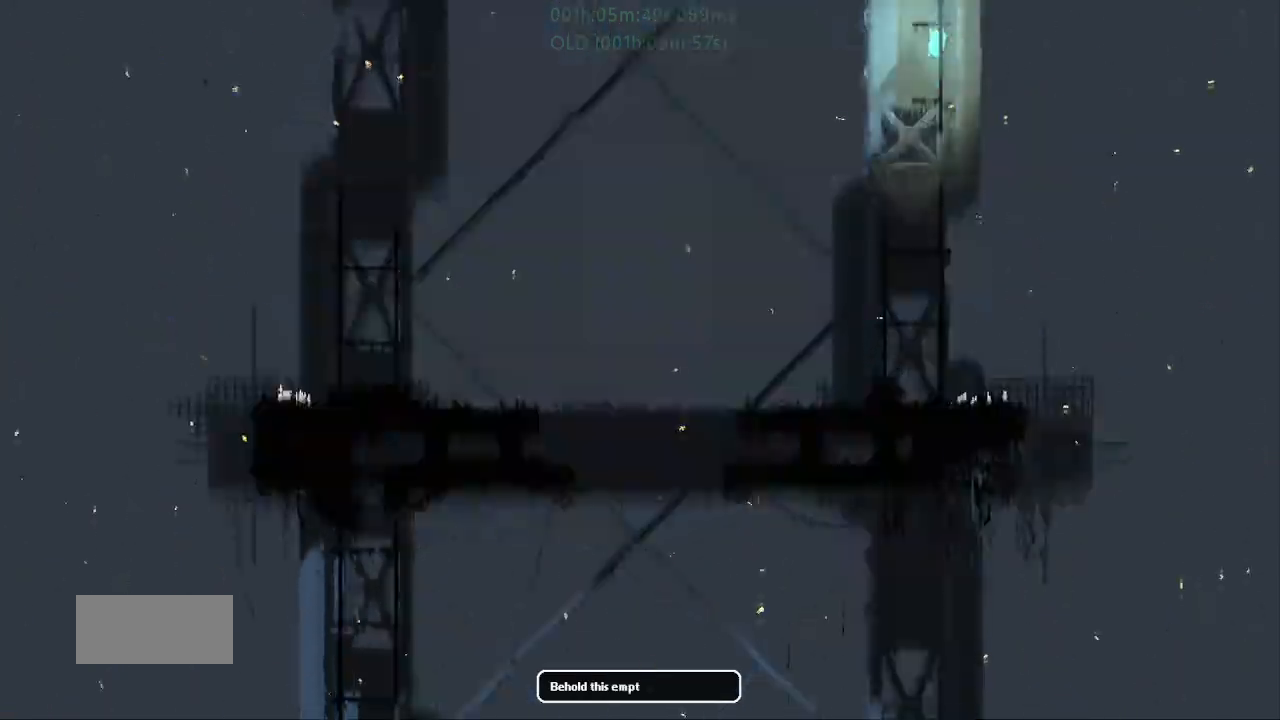
{"keys": ["left", "r"], "events": [[167, "r", "down"], [234, "left", "down"]]}
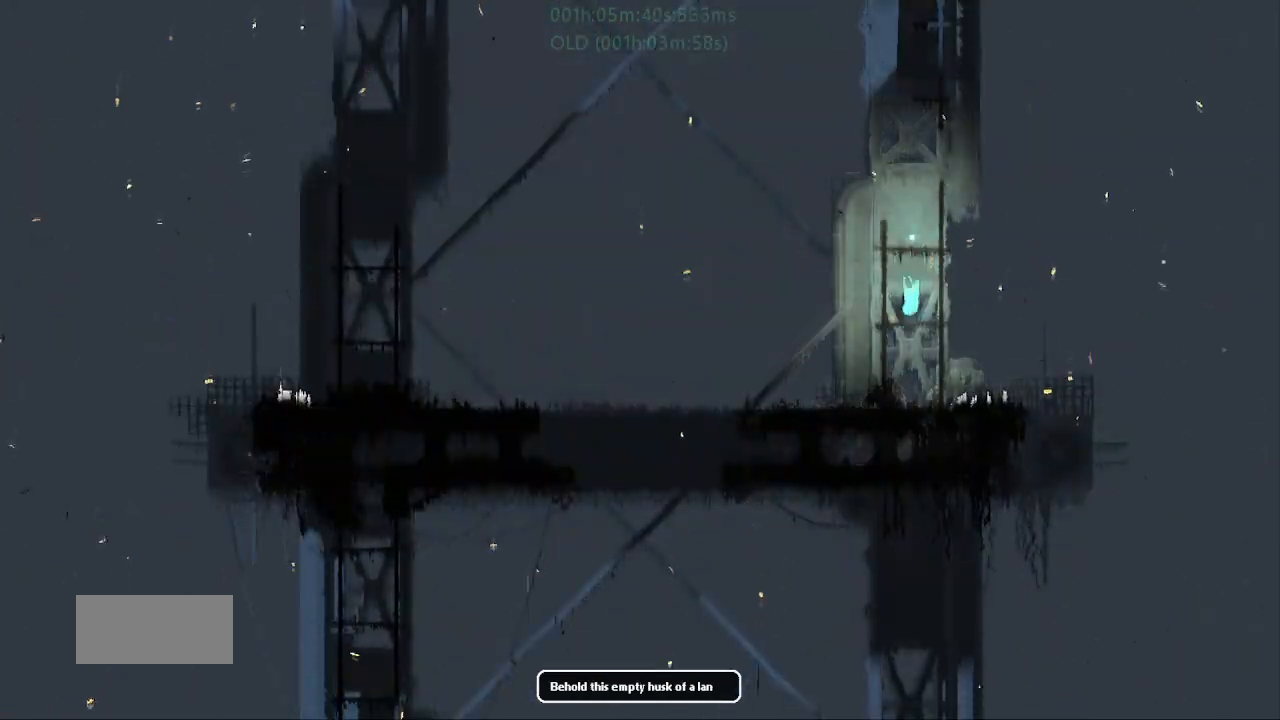
{"keys": ["left", "r"], "events": []}
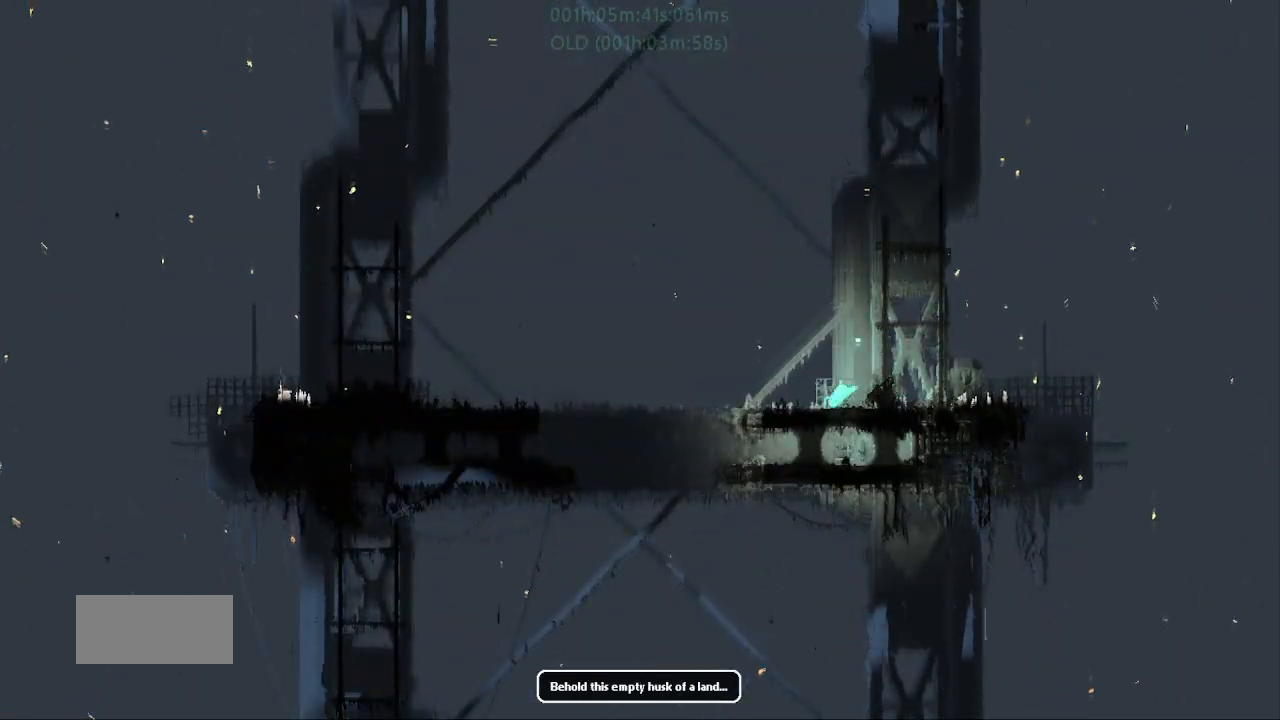
{"keys": ["left", "r"], "events": [[150, "up", "down"], [234, "up", "up"]]}
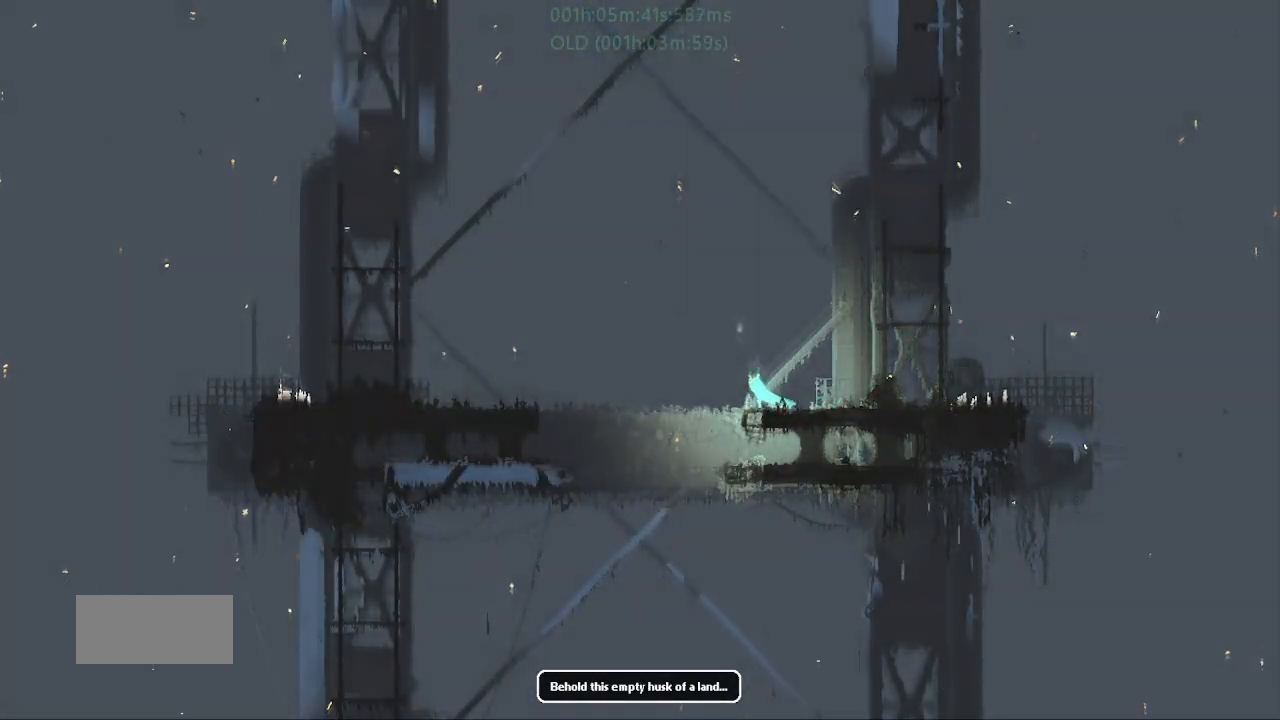
{"keys": ["r"], "events": [[234, "left", "up"], [234, "right", "down"], [467, "right", "up"]]}